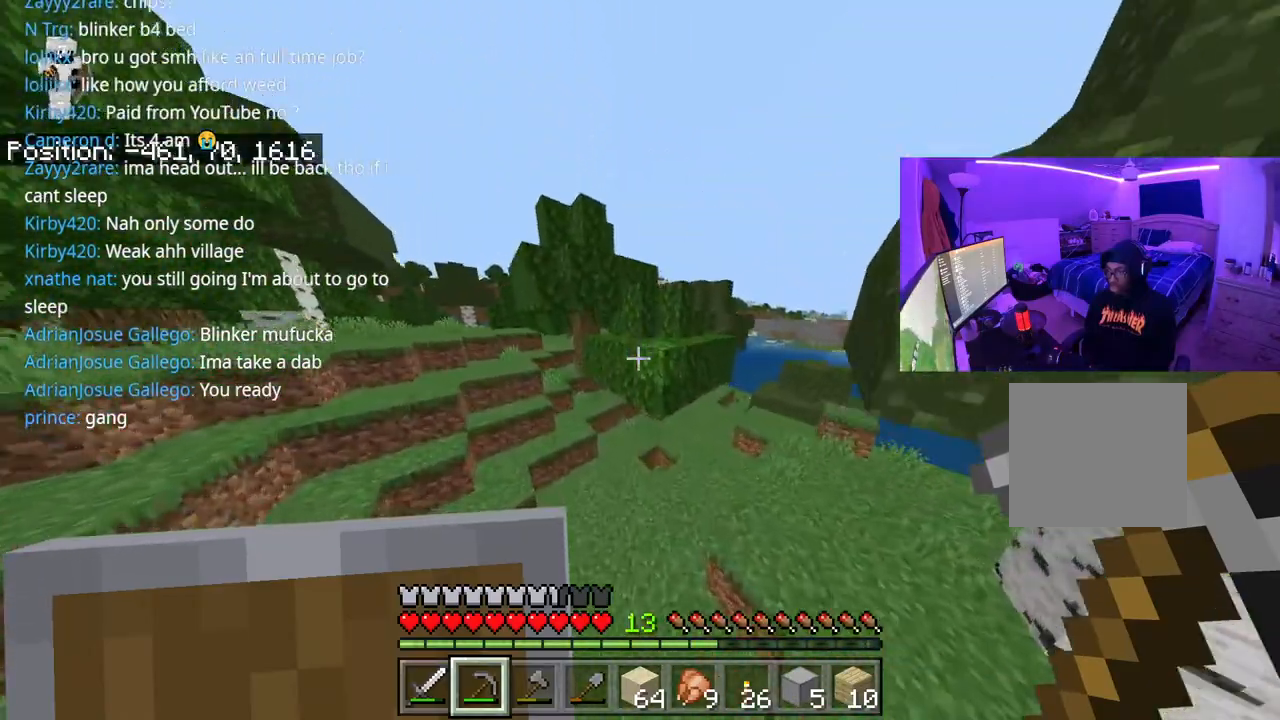
Gameplay with a controller (Xbox layout); each line is a JSON object with the inputs held at the frame after it. "events" lists button and stick changes between this image and that frame as [ms after this image, input, new state], when the widget could be followed in between. Not read: L3.
{"buttons": [], "left_stick": "up", "right_stick": "center", "events": []}
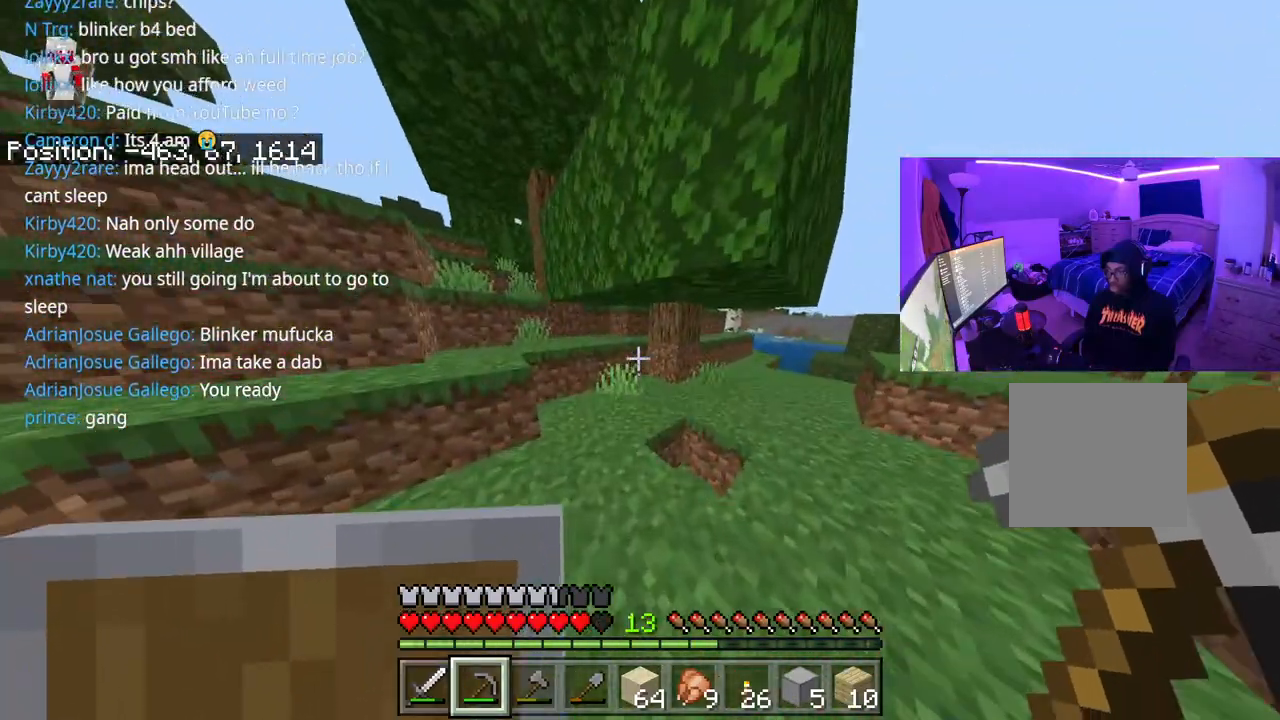
{"buttons": [], "left_stick": "up-left", "right_stick": "left", "events": [[17, "right_stick", "left"], [167, "A", "down"], [267, "left_stick", "up-left"], [317, "A", "up"]]}
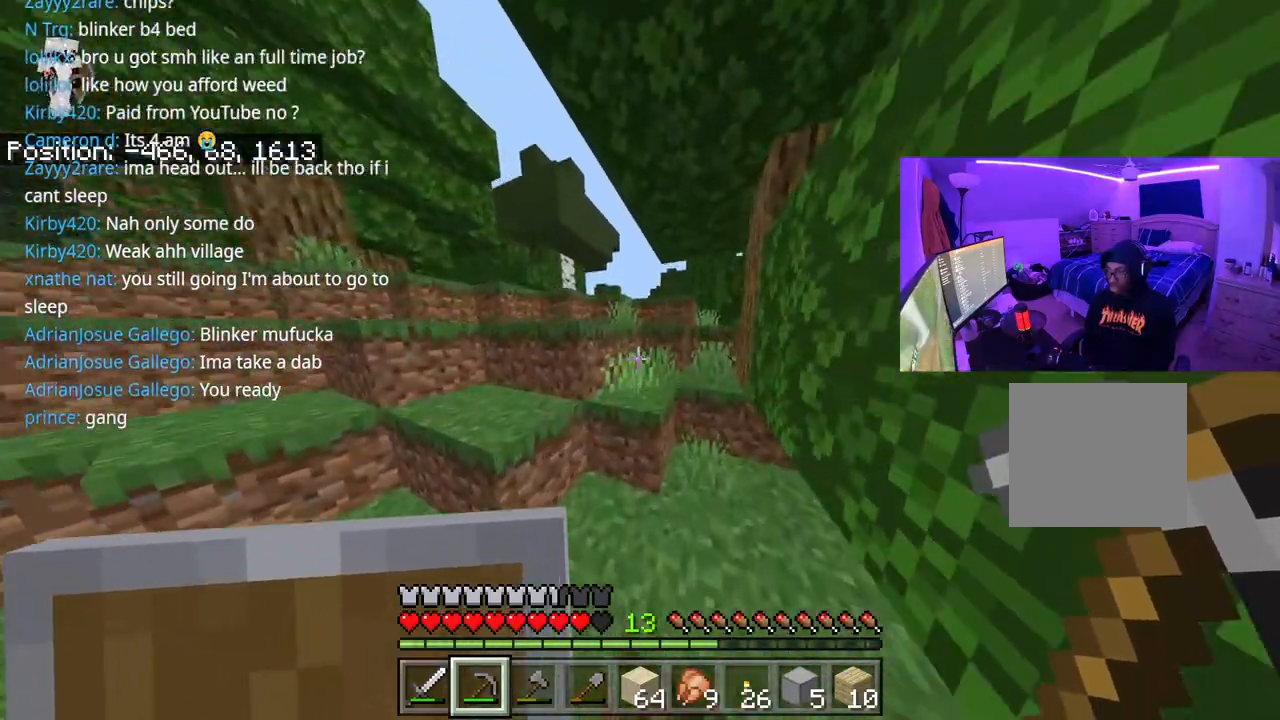
{"buttons": [], "left_stick": "up-left", "right_stick": "center", "events": [[117, "A", "down"], [267, "A", "up"], [500, "right_stick", "center"]]}
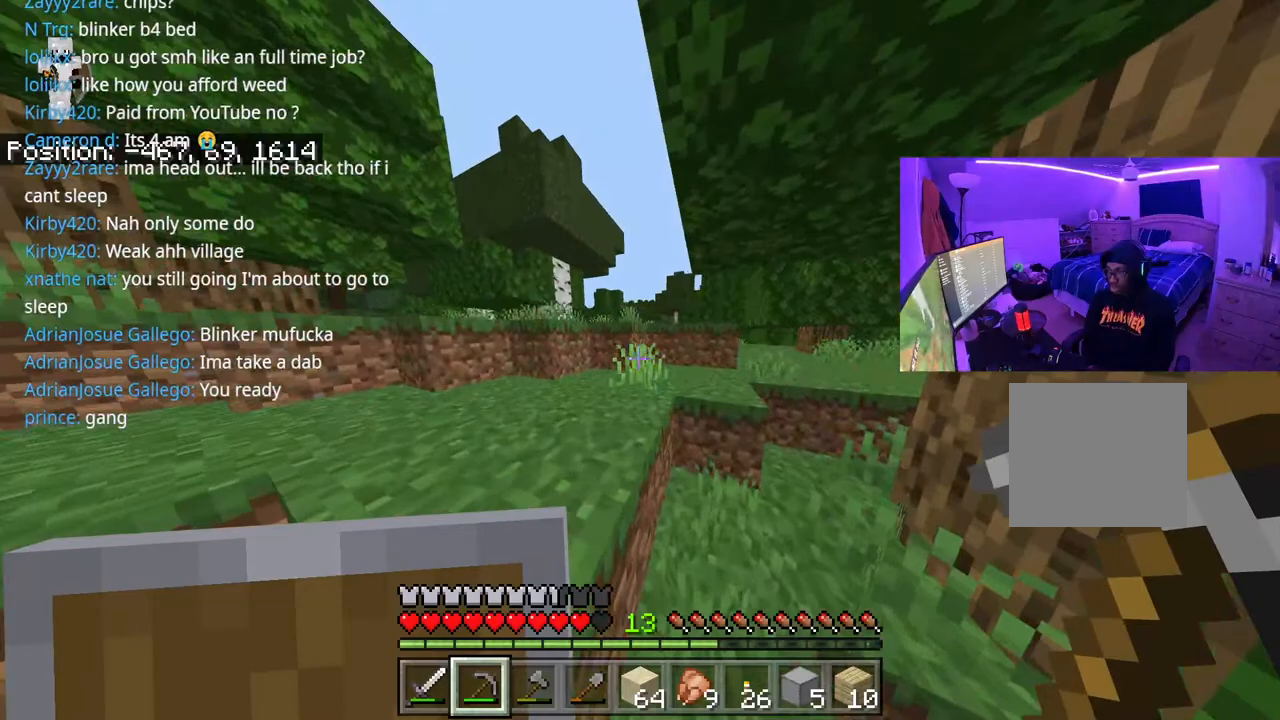
{"buttons": [], "left_stick": "up-left", "right_stick": "center", "events": [[33, "A", "down"], [183, "right_stick", "left"], [217, "A", "up"], [417, "right_stick", "center"]]}
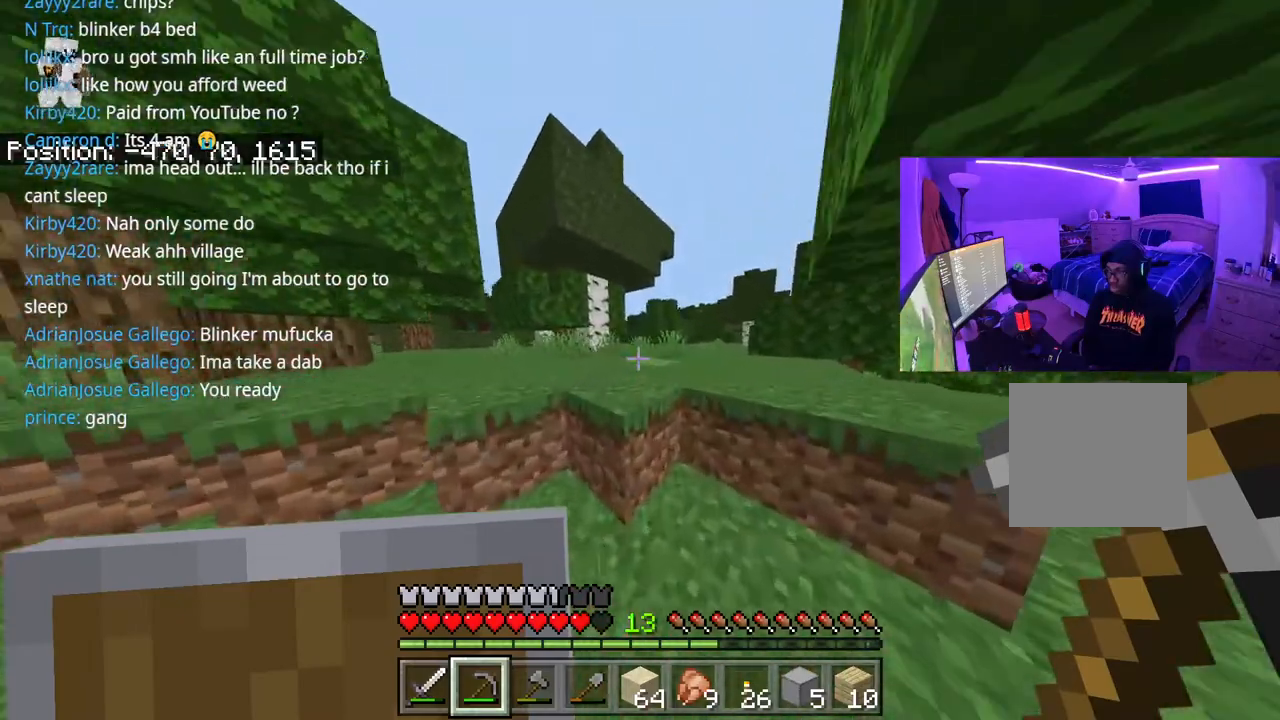
{"buttons": ["A"], "left_stick": "up", "right_stick": "right", "events": [[67, "A", "down"], [217, "A", "up"], [400, "left_stick", "up"], [450, "right_stick", "right"], [500, "A", "down"]]}
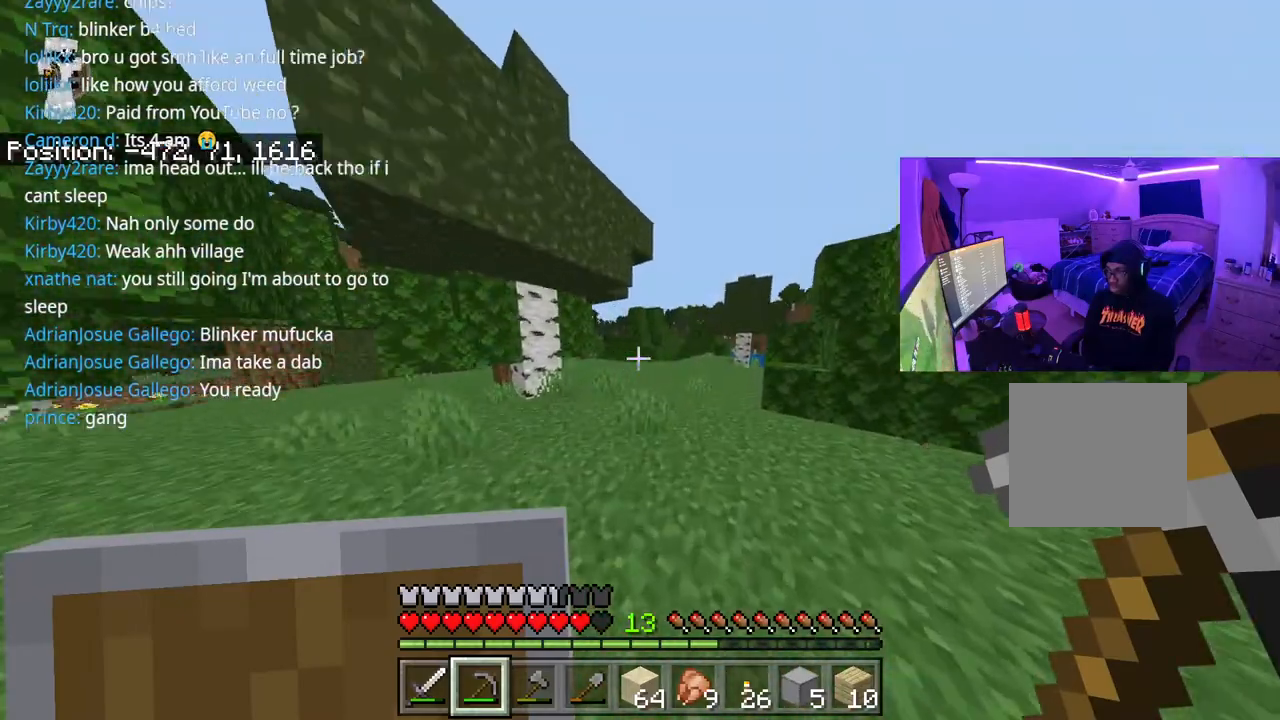
{"buttons": [], "left_stick": "up", "right_stick": "center", "events": [[200, "A", "up"], [200, "right_stick", "center"]]}
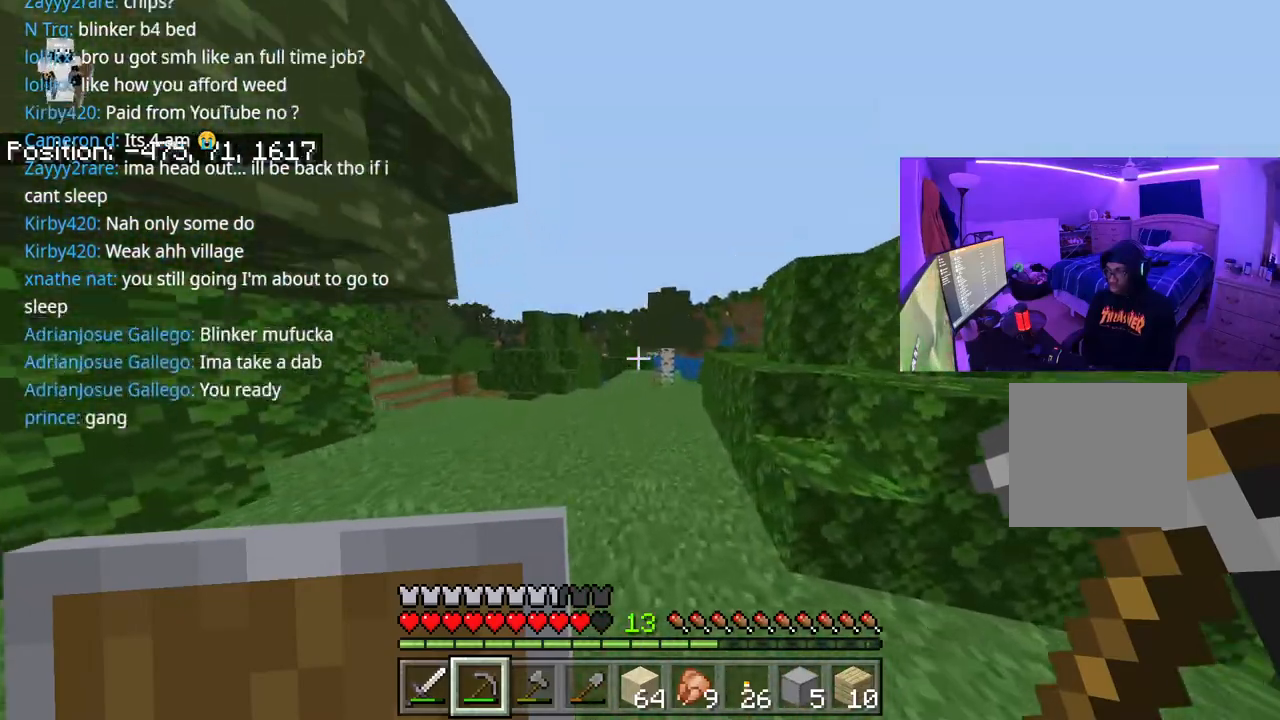
{"buttons": [], "left_stick": "up", "right_stick": "center", "events": [[83, "A", "down"], [283, "A", "up"]]}
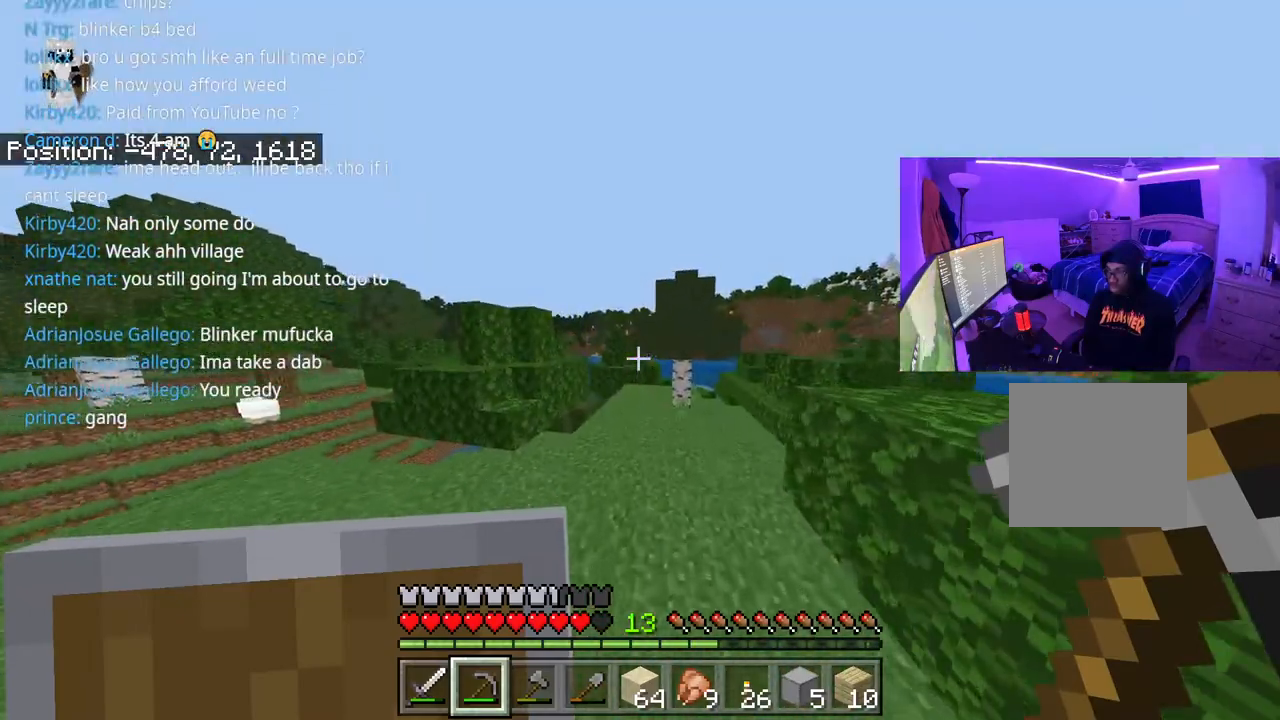
{"buttons": [], "left_stick": "up", "right_stick": "right", "events": [[117, "right_stick", "right"], [233, "A", "down"], [383, "A", "up"]]}
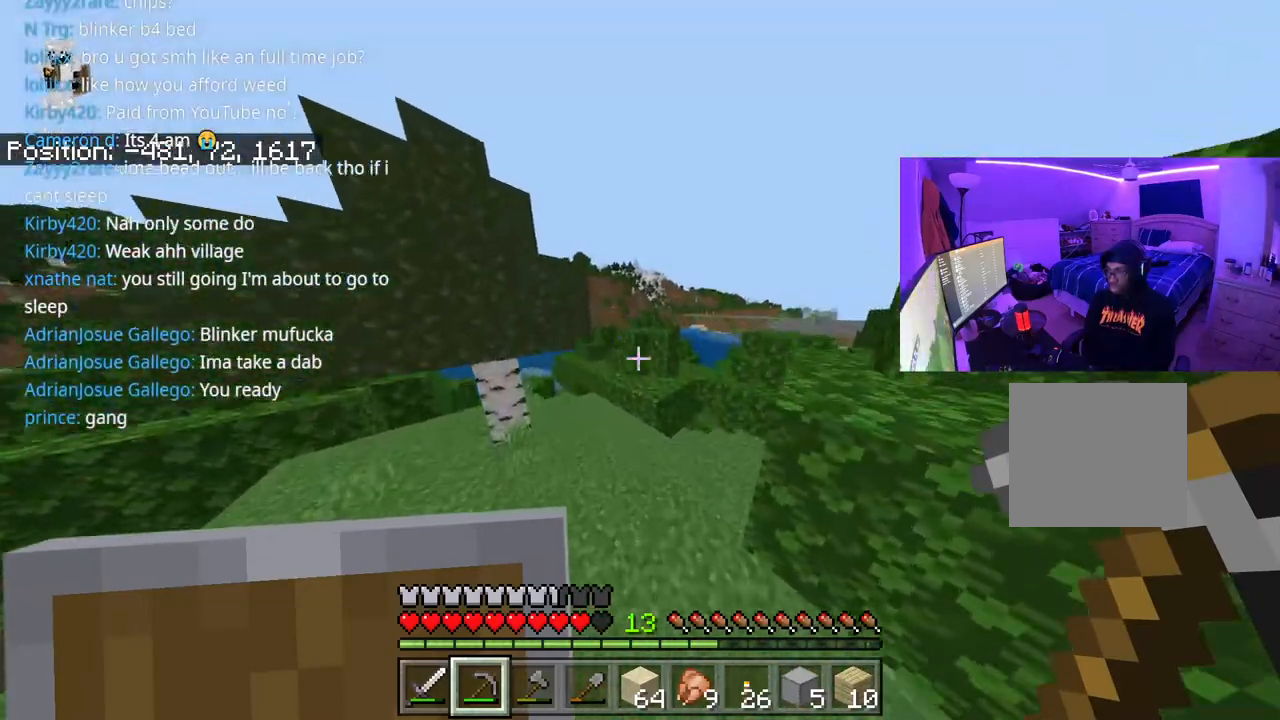
{"buttons": [], "left_stick": "up", "right_stick": "right", "events": []}
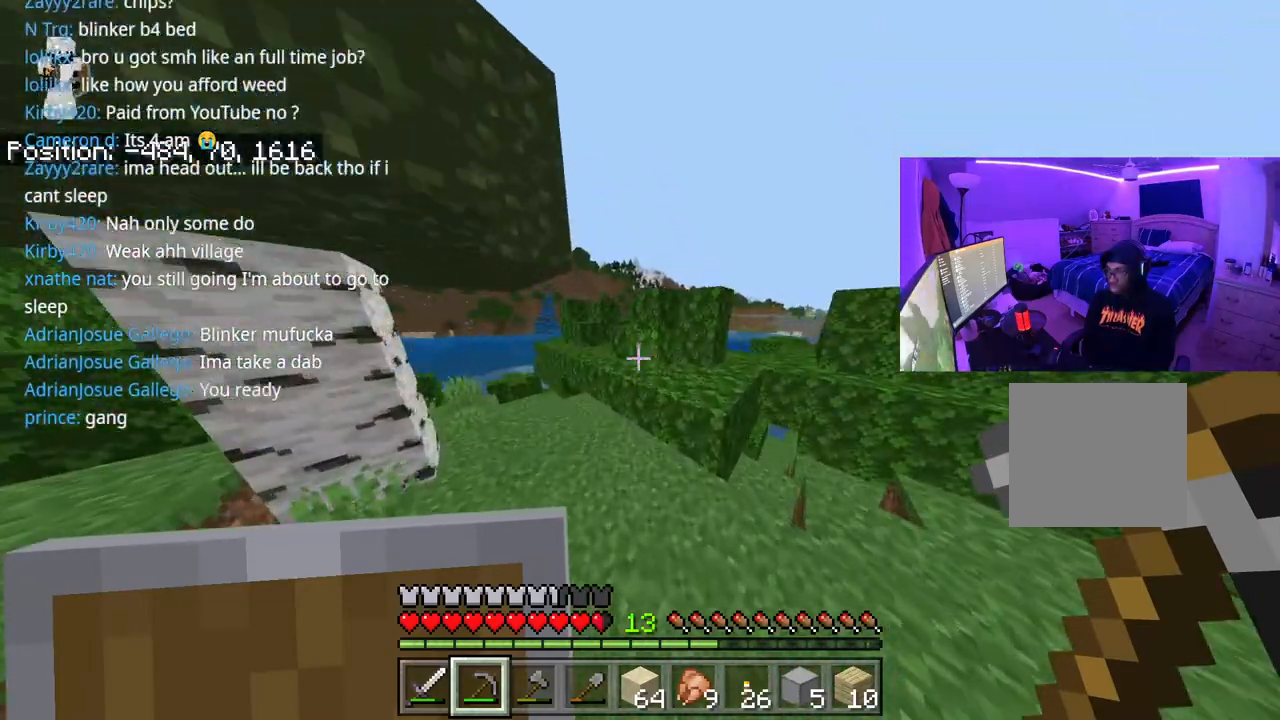
{"buttons": [], "left_stick": "up", "right_stick": "left", "events": [[250, "A", "down"], [300, "right_stick", "left"], [417, "A", "up"]]}
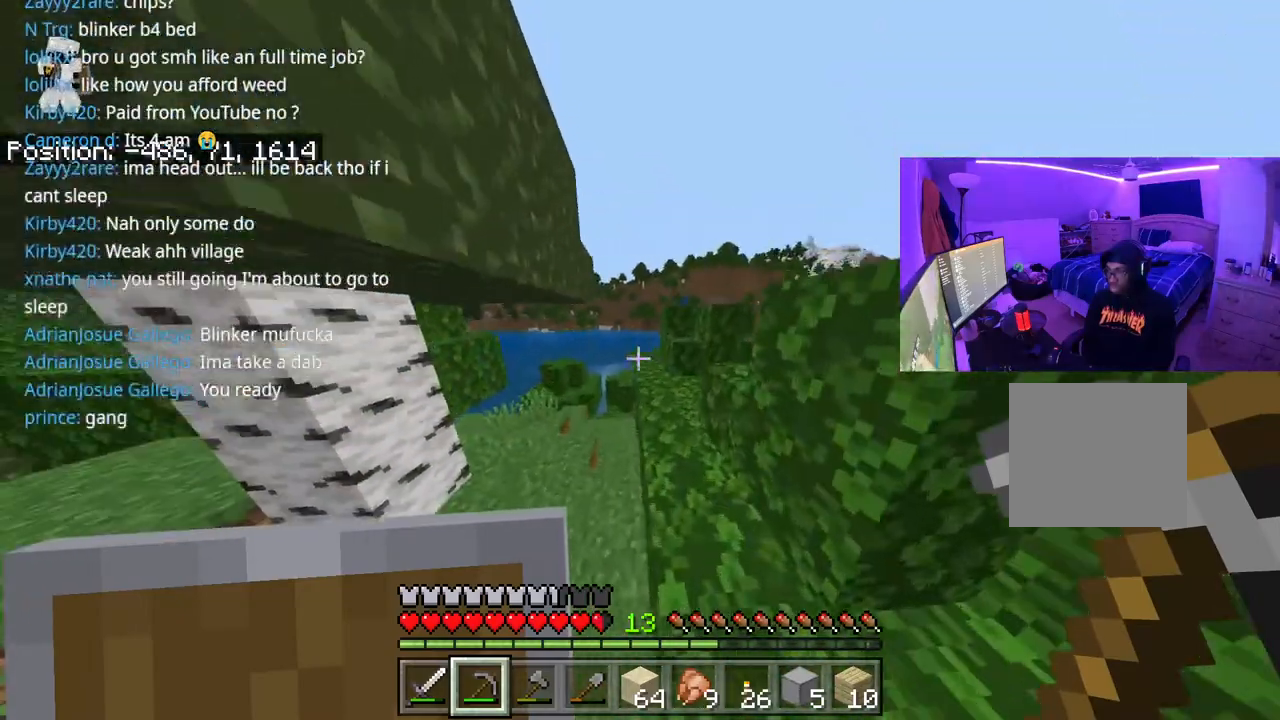
{"buttons": [], "left_stick": "up", "right_stick": "left", "events": []}
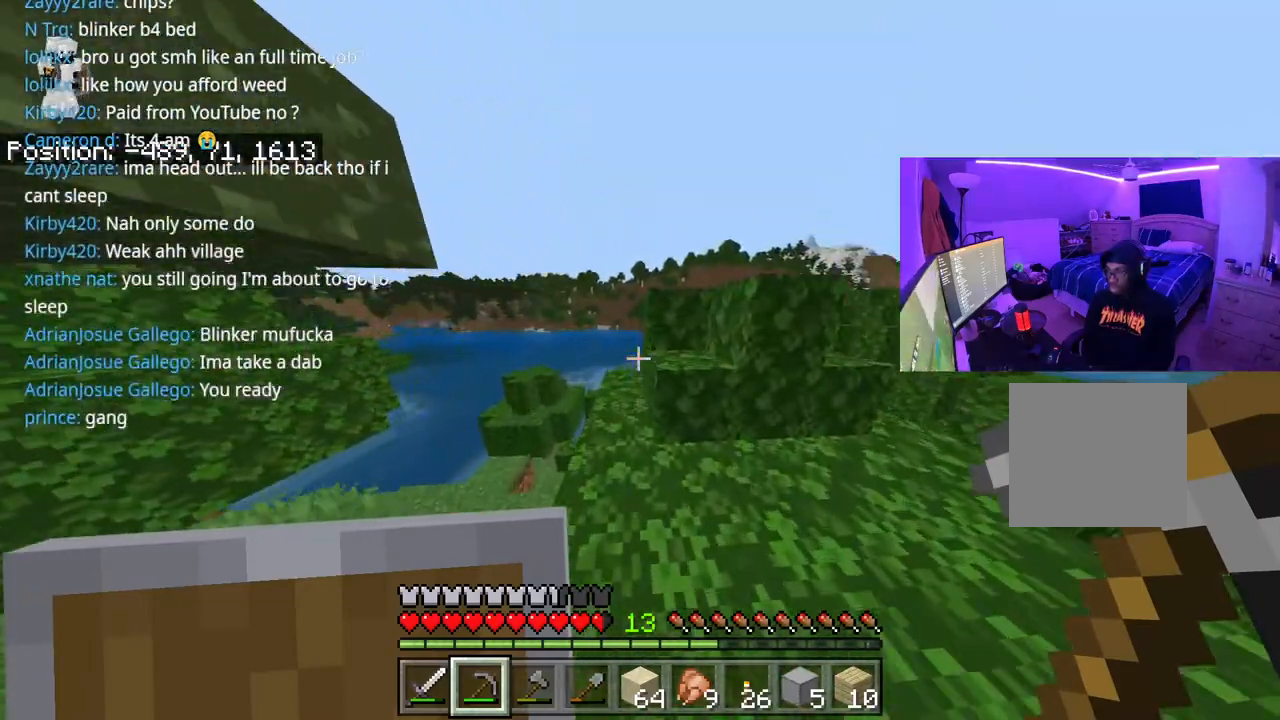
{"buttons": [], "left_stick": "up", "right_stick": "left", "events": []}
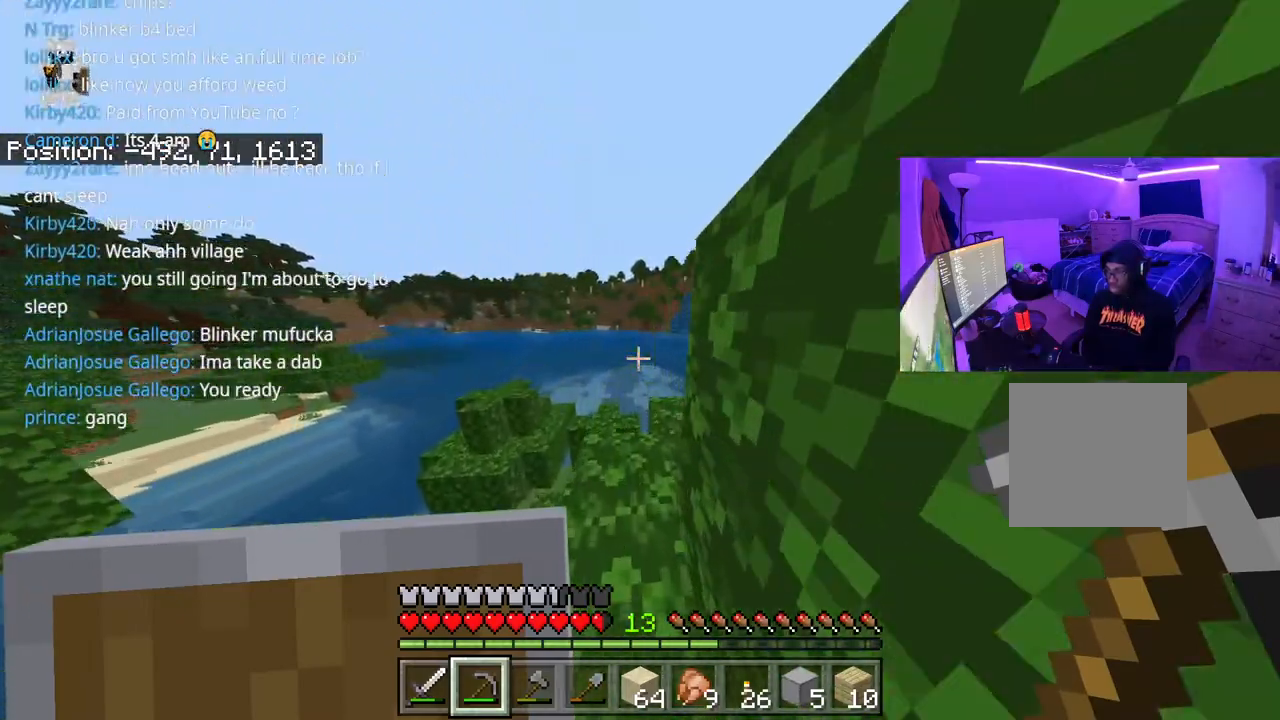
{"buttons": [], "left_stick": "center", "right_stick": "center", "events": [[217, "left_stick", "center"], [217, "right_stick", "center"]]}
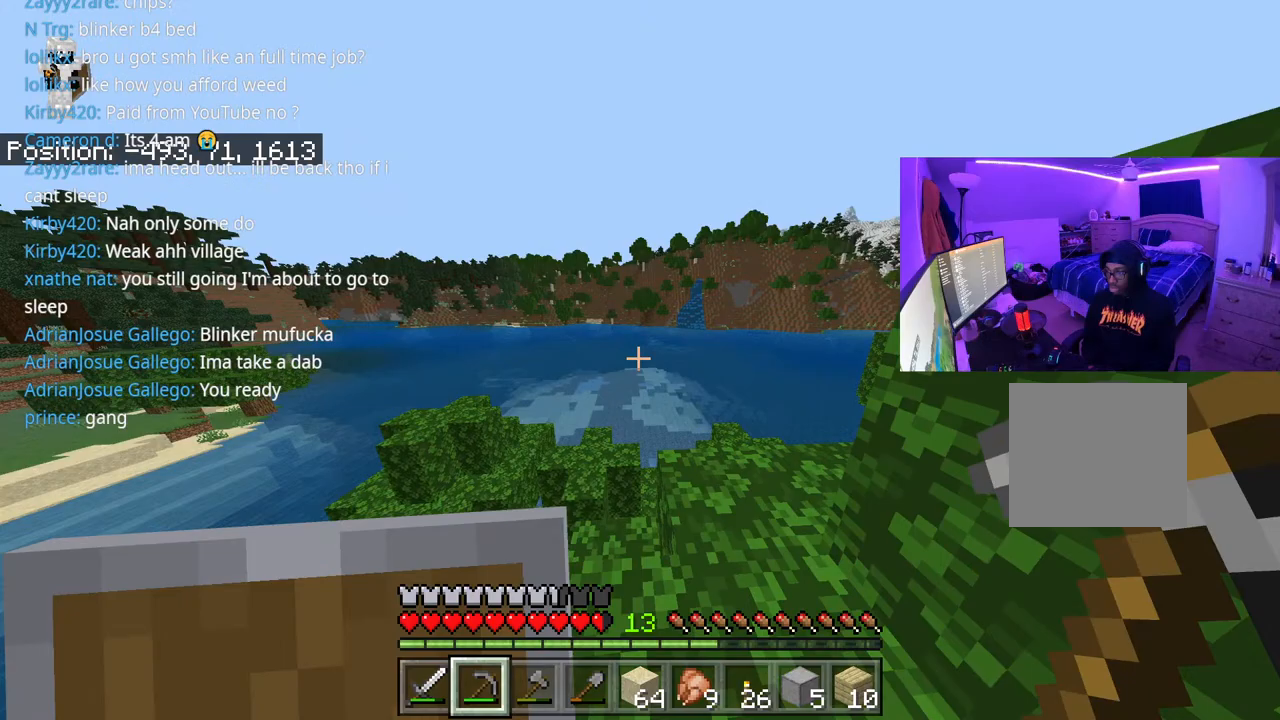
{"buttons": [], "left_stick": "right", "right_stick": "left", "events": [[117, "left_stick", "up-right"], [250, "right_stick", "left"], [483, "left_stick", "right"]]}
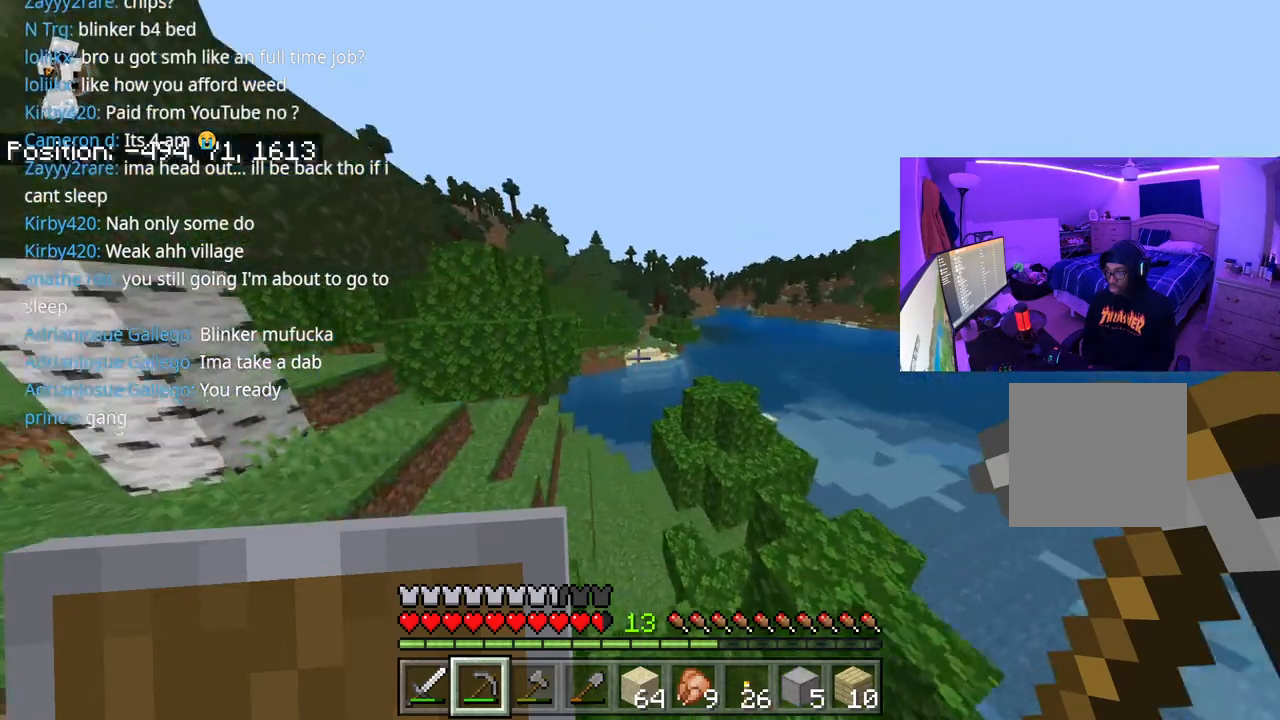
{"buttons": [], "left_stick": "center", "right_stick": "center", "events": [[117, "right_stick", "center"], [267, "left_stick", "center"]]}
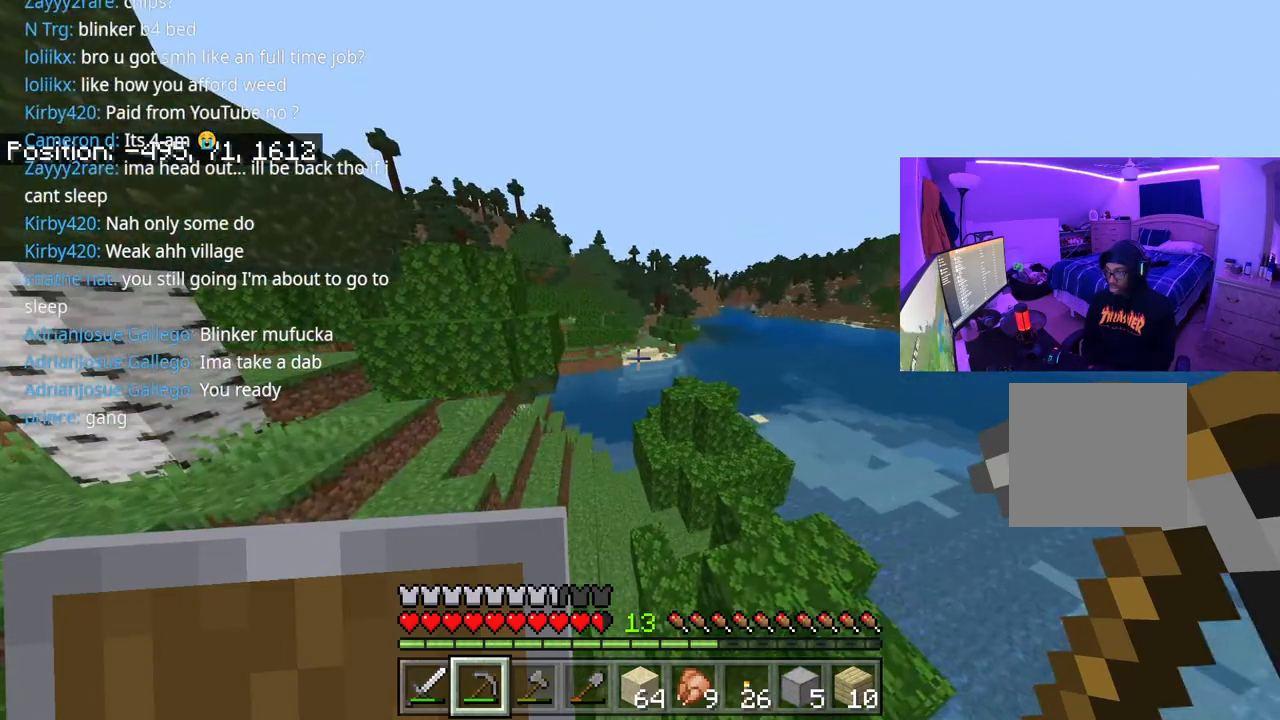
{"buttons": [], "left_stick": "up-left", "right_stick": "center", "events": [[67, "right_stick", "left"], [100, "left_stick", "up-left"], [467, "right_stick", "center"]]}
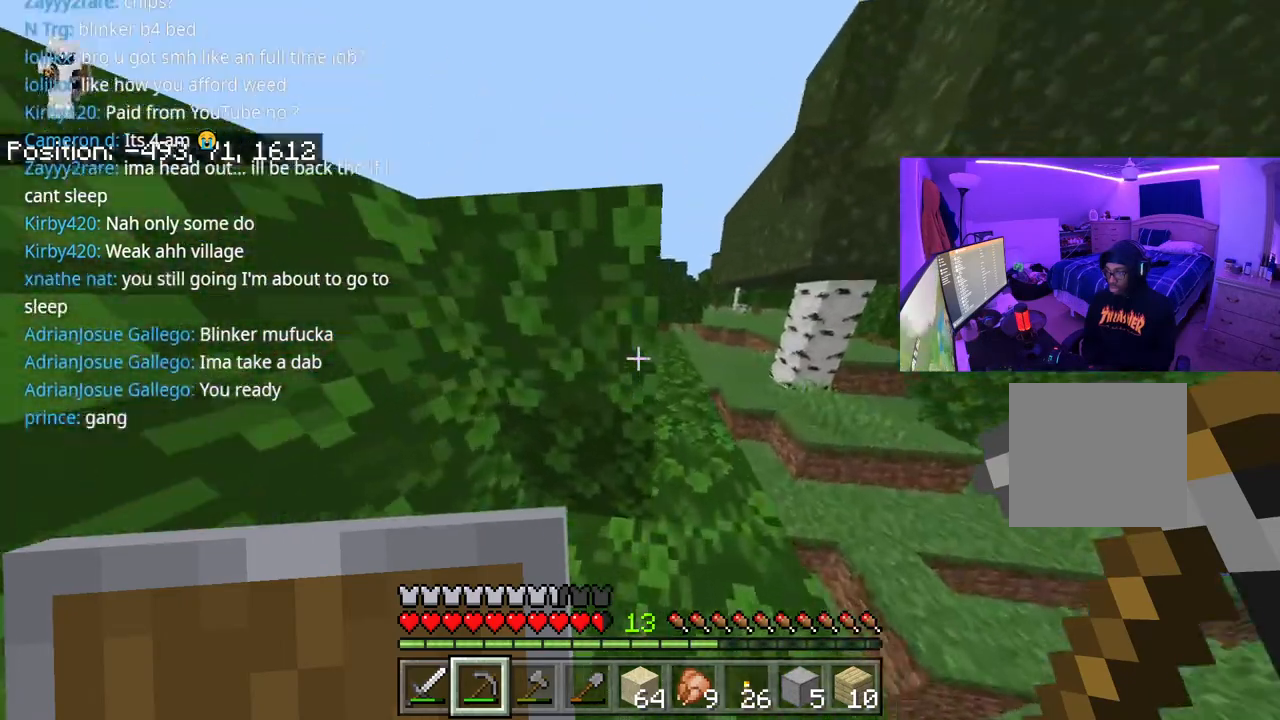
{"buttons": [], "left_stick": "up-right", "right_stick": "center", "events": [[217, "left_stick", "up-right"]]}
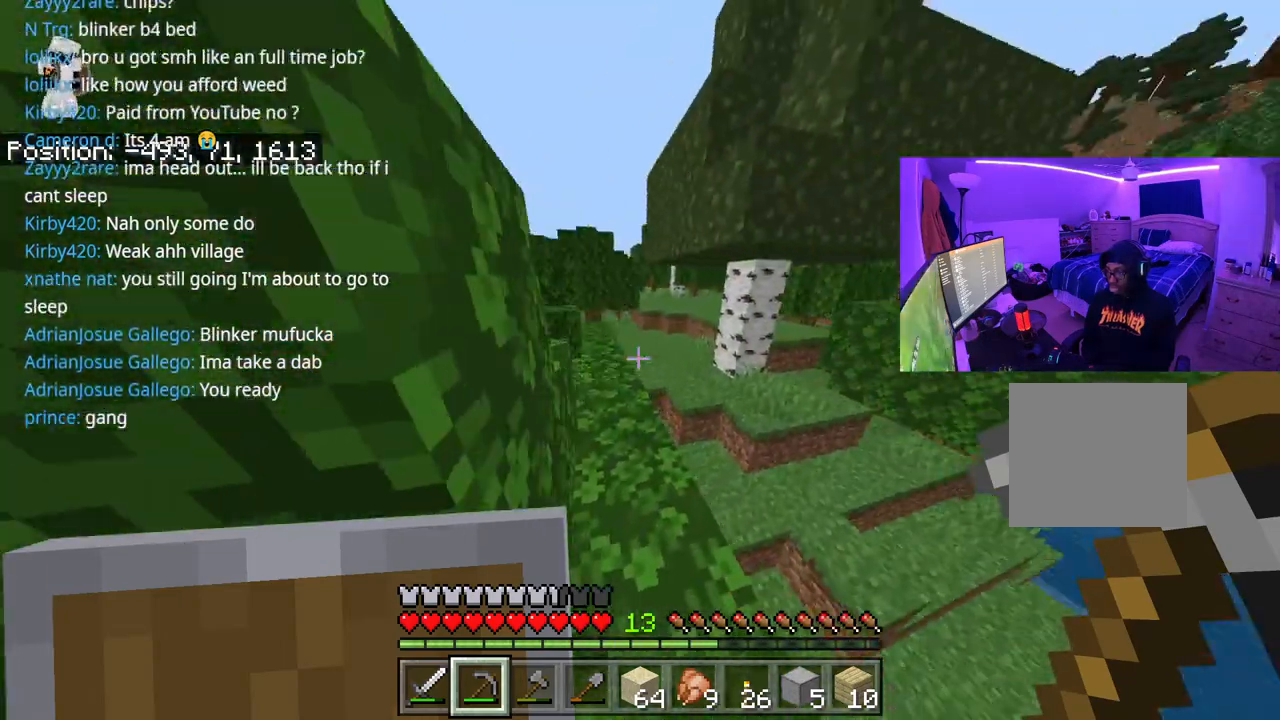
{"buttons": [], "left_stick": "up", "right_stick": "left", "events": [[83, "left_stick", "up"], [117, "right_stick", "left"]]}
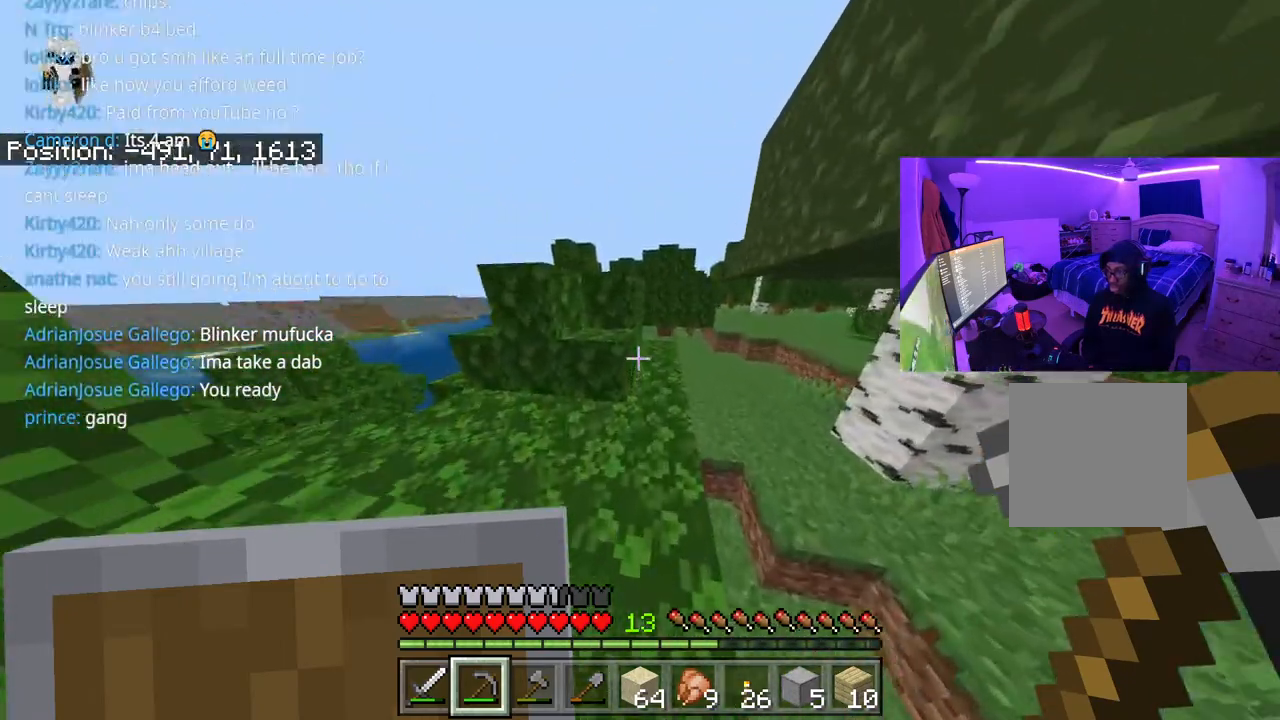
{"buttons": [], "left_stick": "up", "right_stick": "right", "events": [[167, "right_stick", "right"]]}
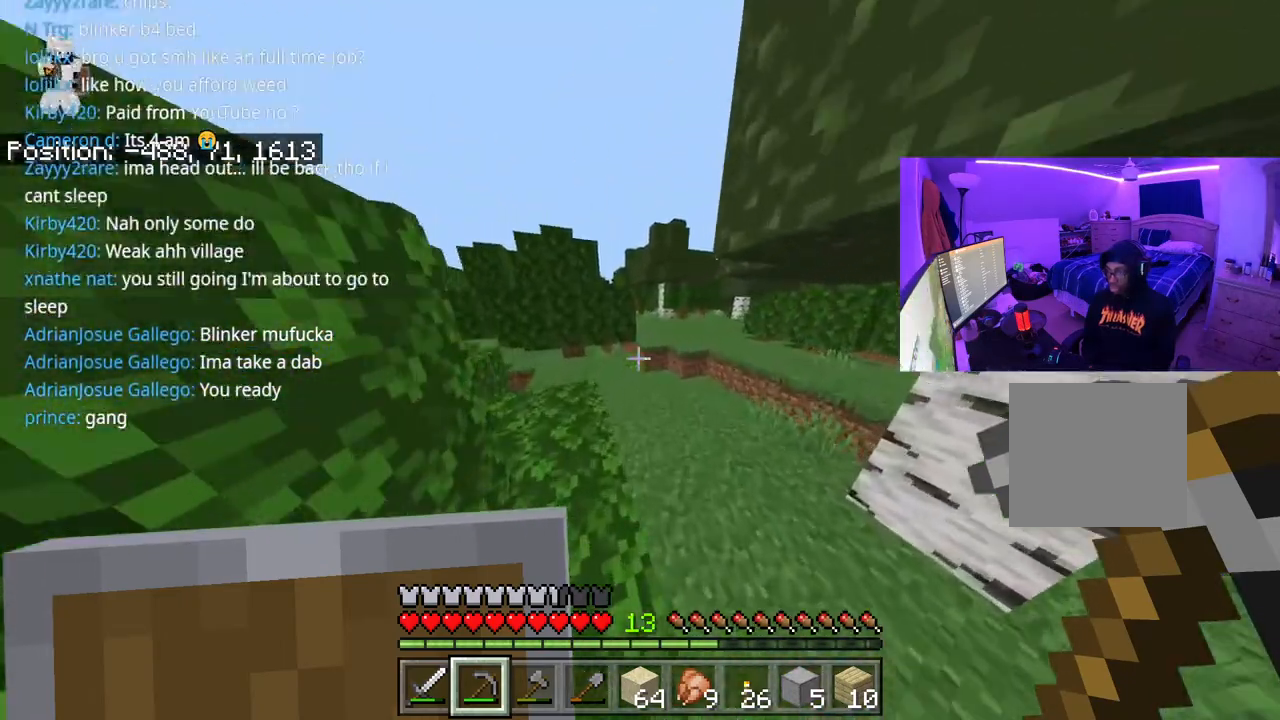
{"buttons": [], "left_stick": "up", "right_stick": "center", "events": [[500, "right_stick", "center"]]}
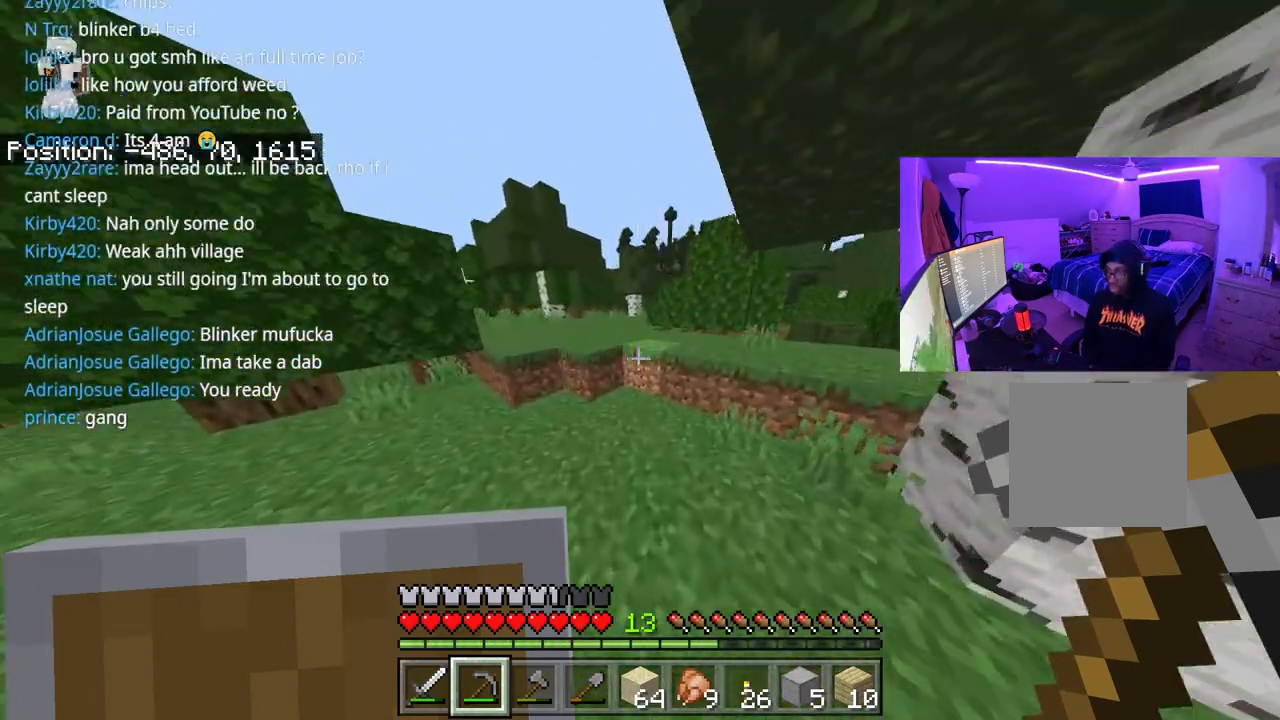
{"buttons": ["A"], "left_stick": "up", "right_stick": "center", "events": [[200, "A", "down"]]}
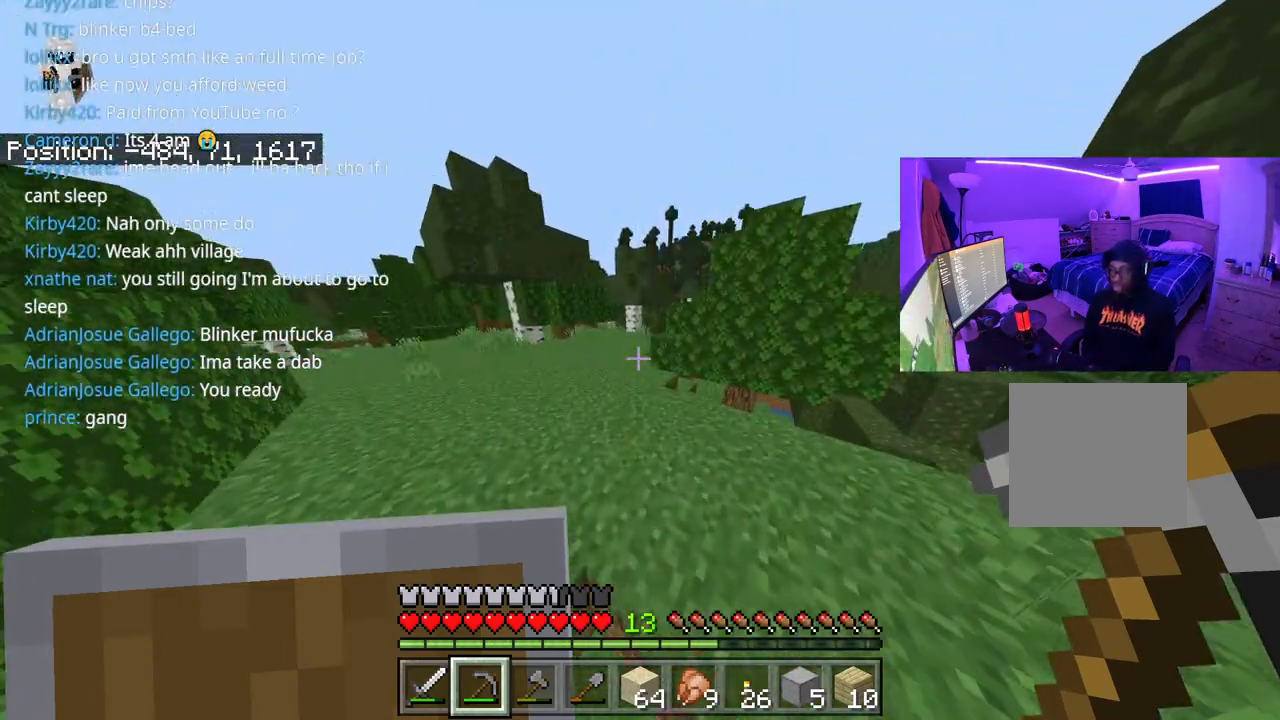
{"buttons": ["A"], "left_stick": "up", "right_stick": "center", "events": []}
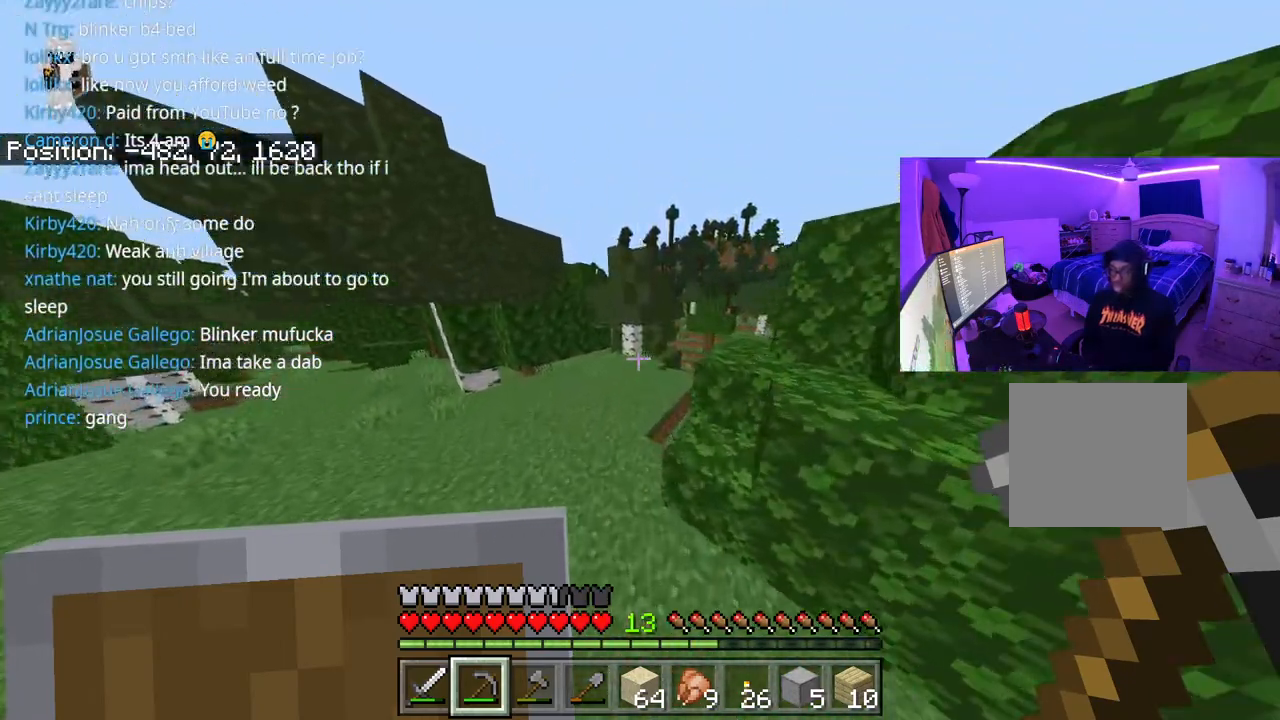
{"buttons": ["A"], "left_stick": "up", "right_stick": "right", "events": [[383, "right_stick", "right"]]}
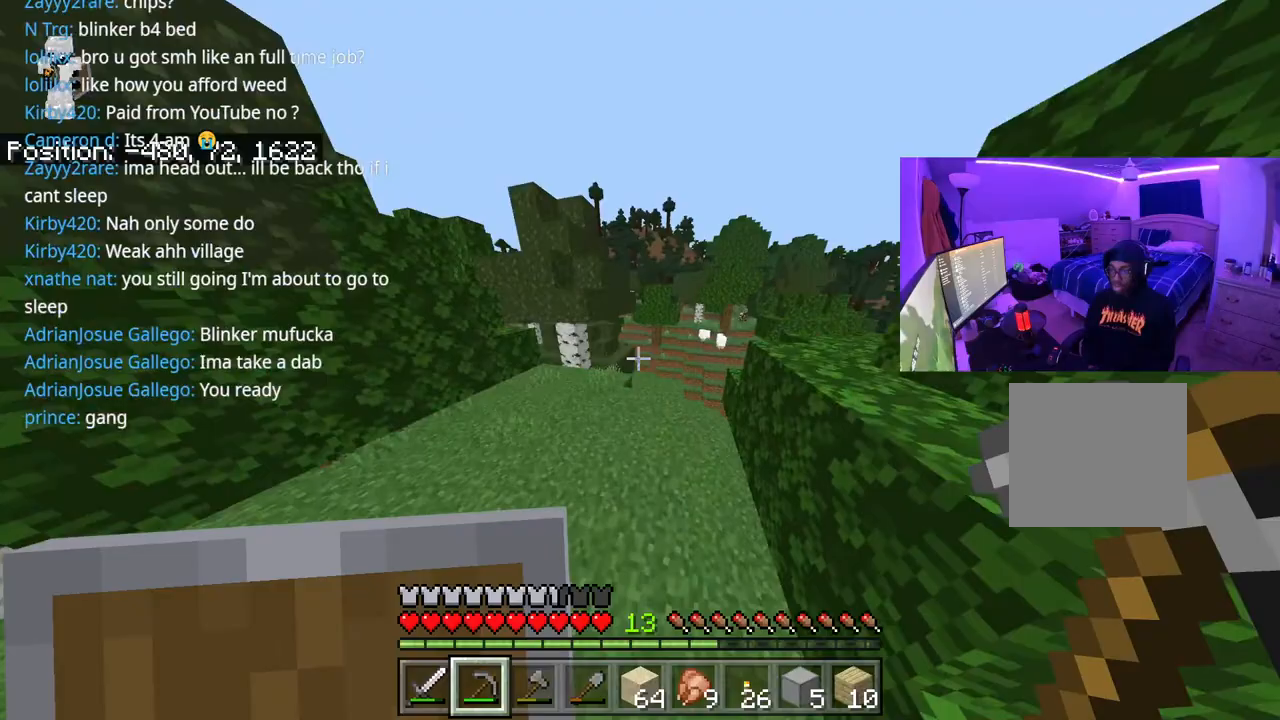
{"buttons": ["A"], "left_stick": "up", "right_stick": "right", "events": []}
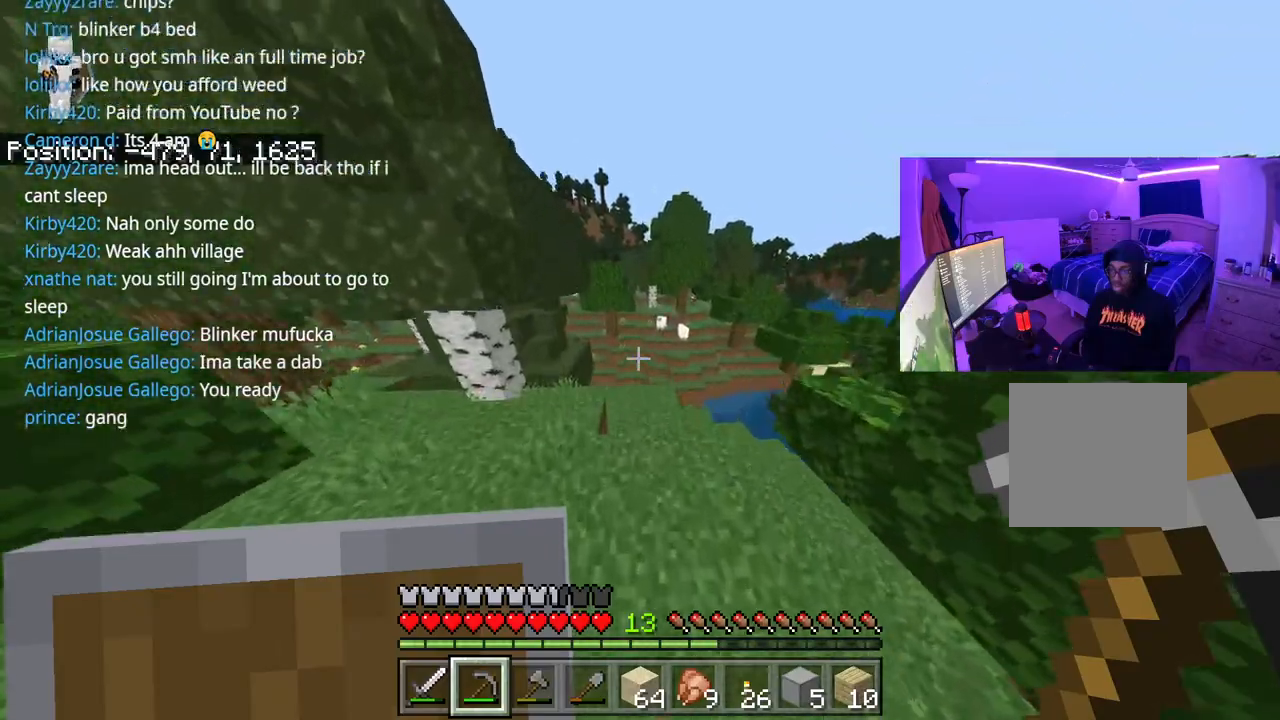
{"buttons": [], "left_stick": "up", "right_stick": "right", "events": [[133, "A", "up"]]}
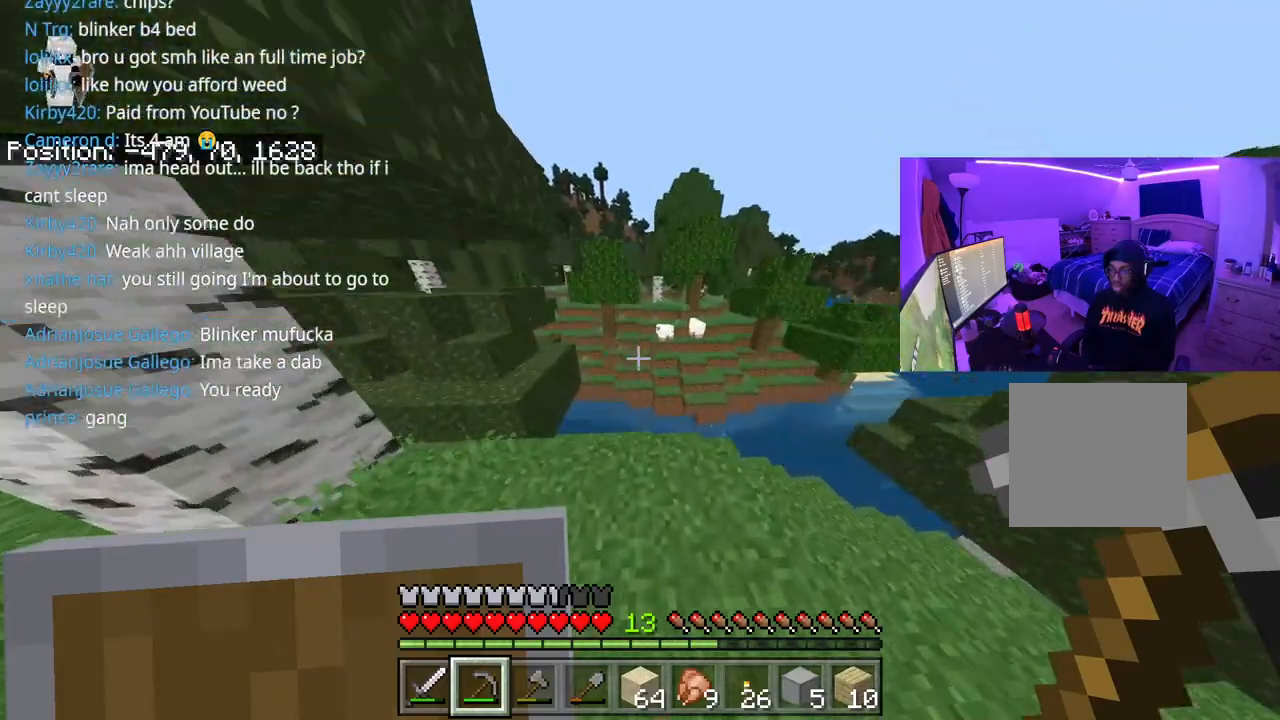
{"buttons": ["A"], "left_stick": "up-left", "right_stick": "center", "events": [[183, "right_stick", "left"], [317, "left_stick", "up-left"], [367, "right_stick", "center"], [383, "A", "down"]]}
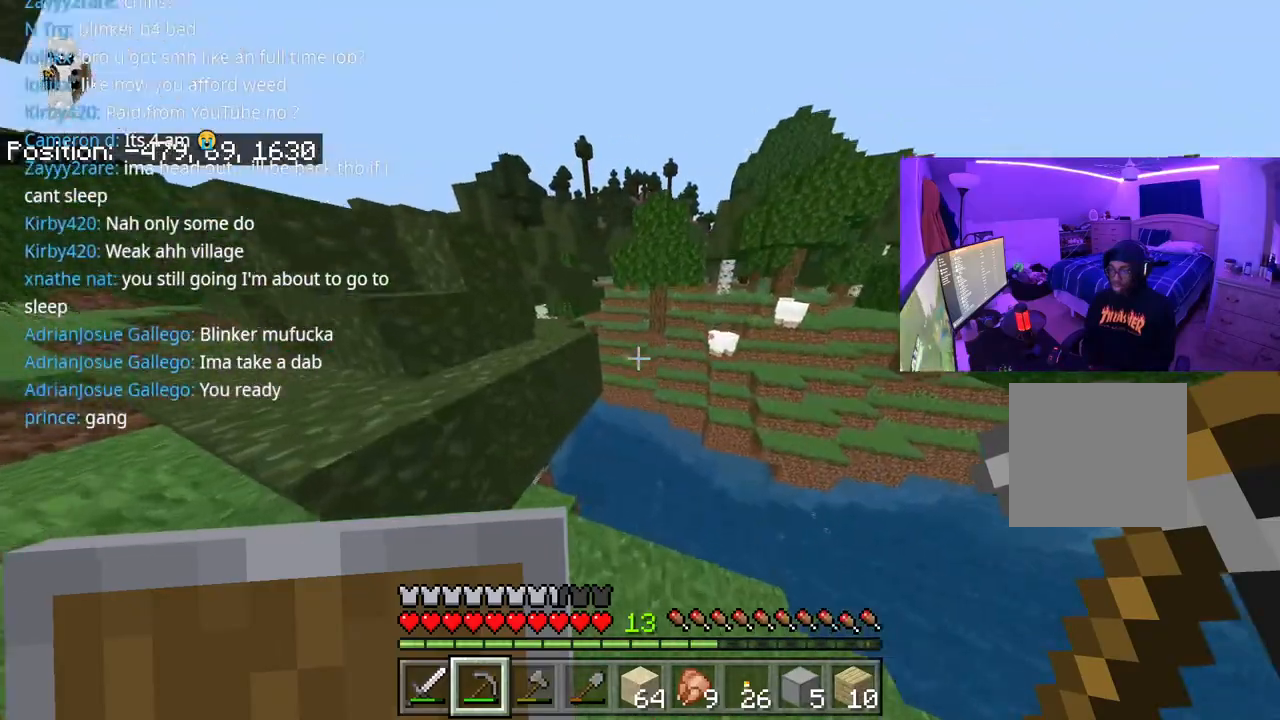
{"buttons": [], "left_stick": "up-left", "right_stick": "right", "events": [[17, "right_stick", "left"], [317, "right_stick", "center"], [400, "right_stick", "right"], [483, "A", "up"]]}
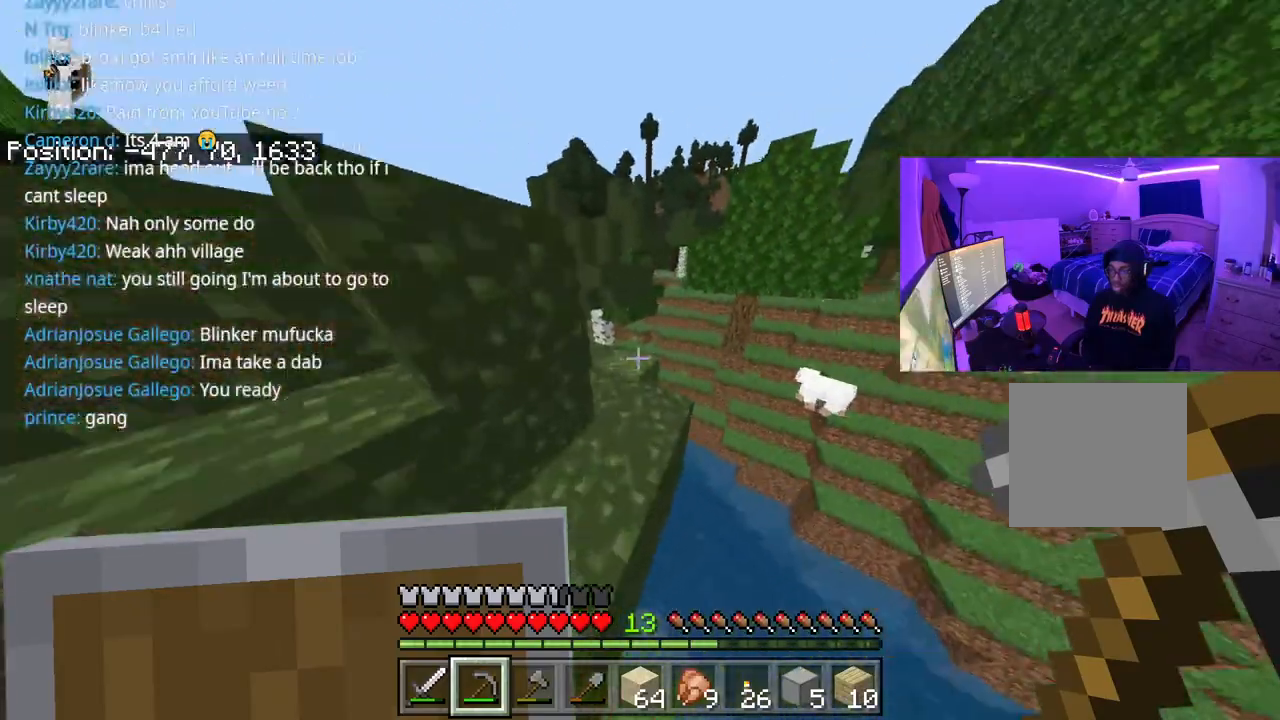
{"buttons": [], "left_stick": "up", "right_stick": "center", "events": [[50, "right_stick", "center"], [100, "left_stick", "up"]]}
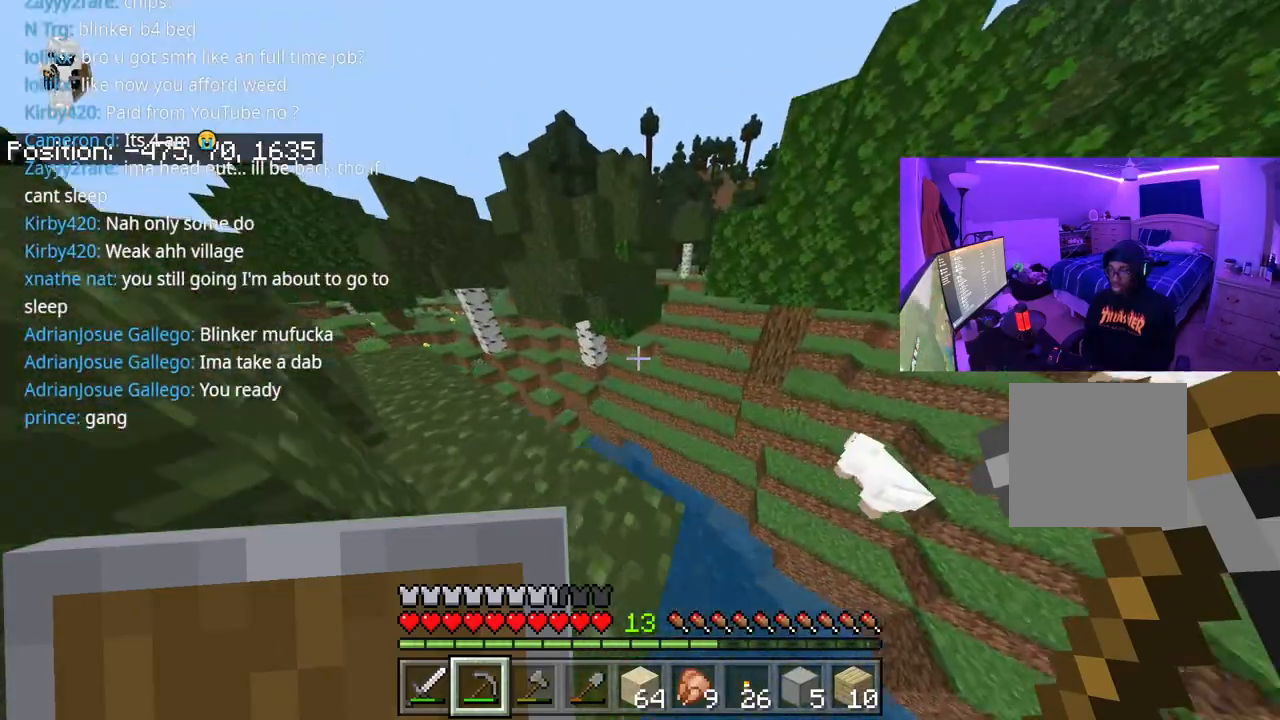
{"buttons": ["A"], "left_stick": "up", "right_stick": "center", "events": [[133, "right_stick", "right"], [200, "A", "down"], [217, "right_stick", "center"]]}
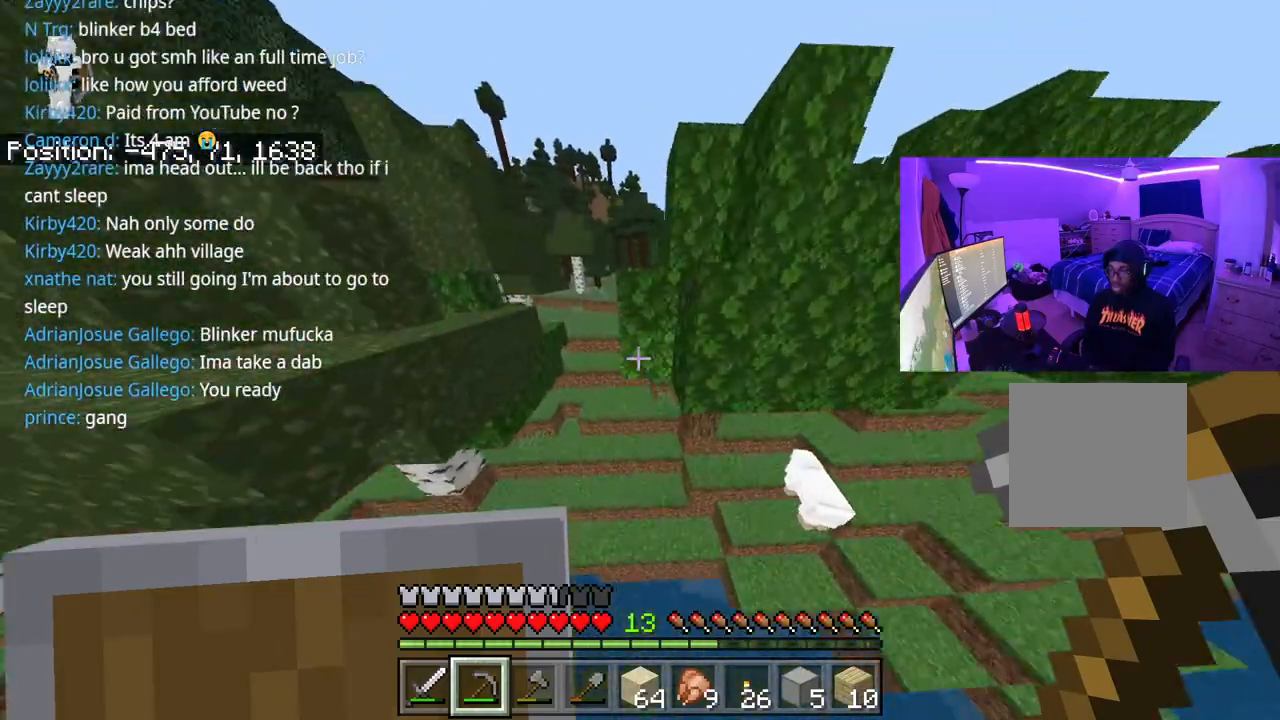
{"buttons": [], "left_stick": "up", "right_stick": "center", "events": [[17, "right_stick", "left"], [200, "A", "up"], [250, "right_stick", "center"]]}